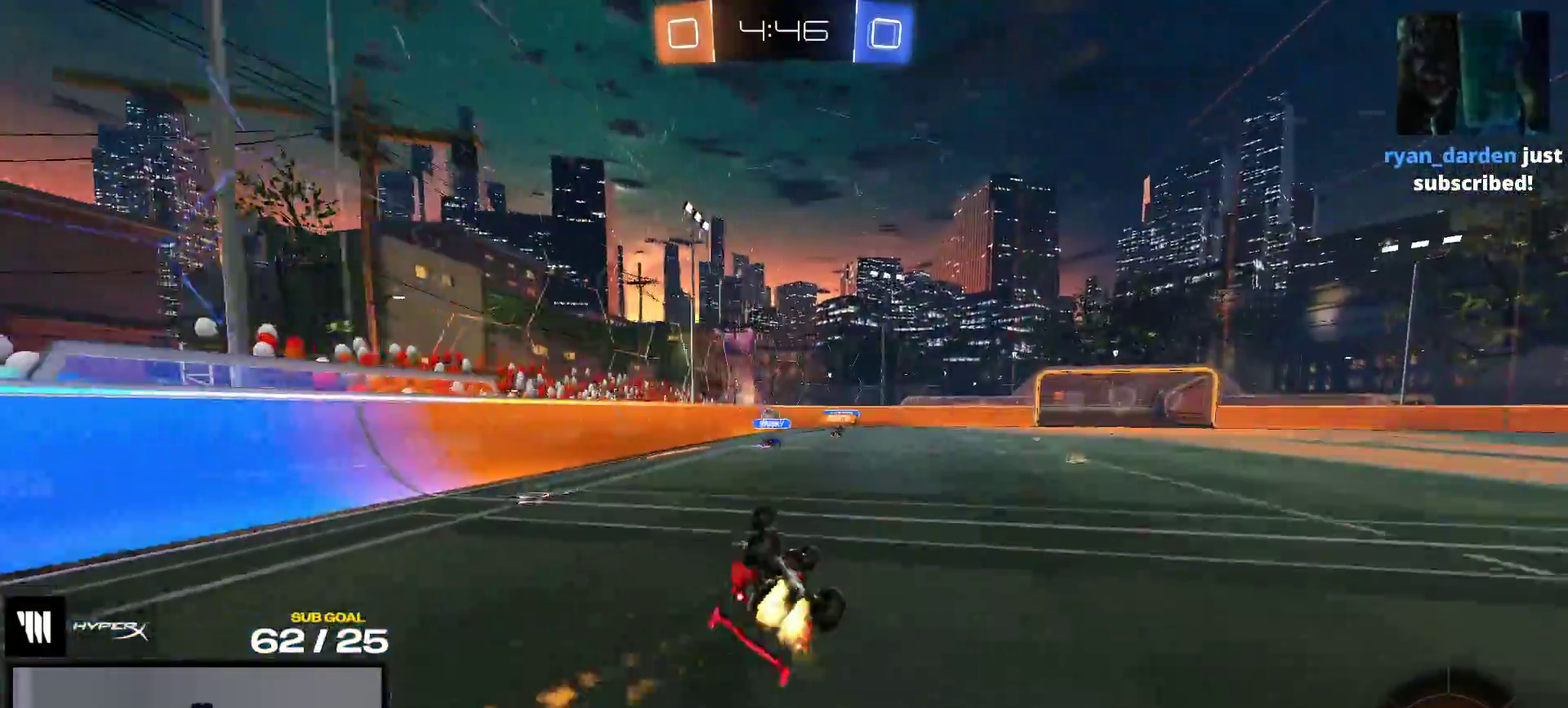
Gameplay with a controller (Xbox layout); each line is a JSON object with the inputs held at the frame after it. "events" lists button and stick changes between this image and that frame as [ms after this image, input, new state], when the widget could be followed in between. This overlay highlights the sticks when they move; stick clicks (L3 R3) are not distinguishable. This document gives stick clicks only as held states, not as events. Not read: L3 left_stick.
{"buttons": ["R2"], "right_stick": "center", "events": [[83, "R1", "up"], [167, "R2", "down"]]}
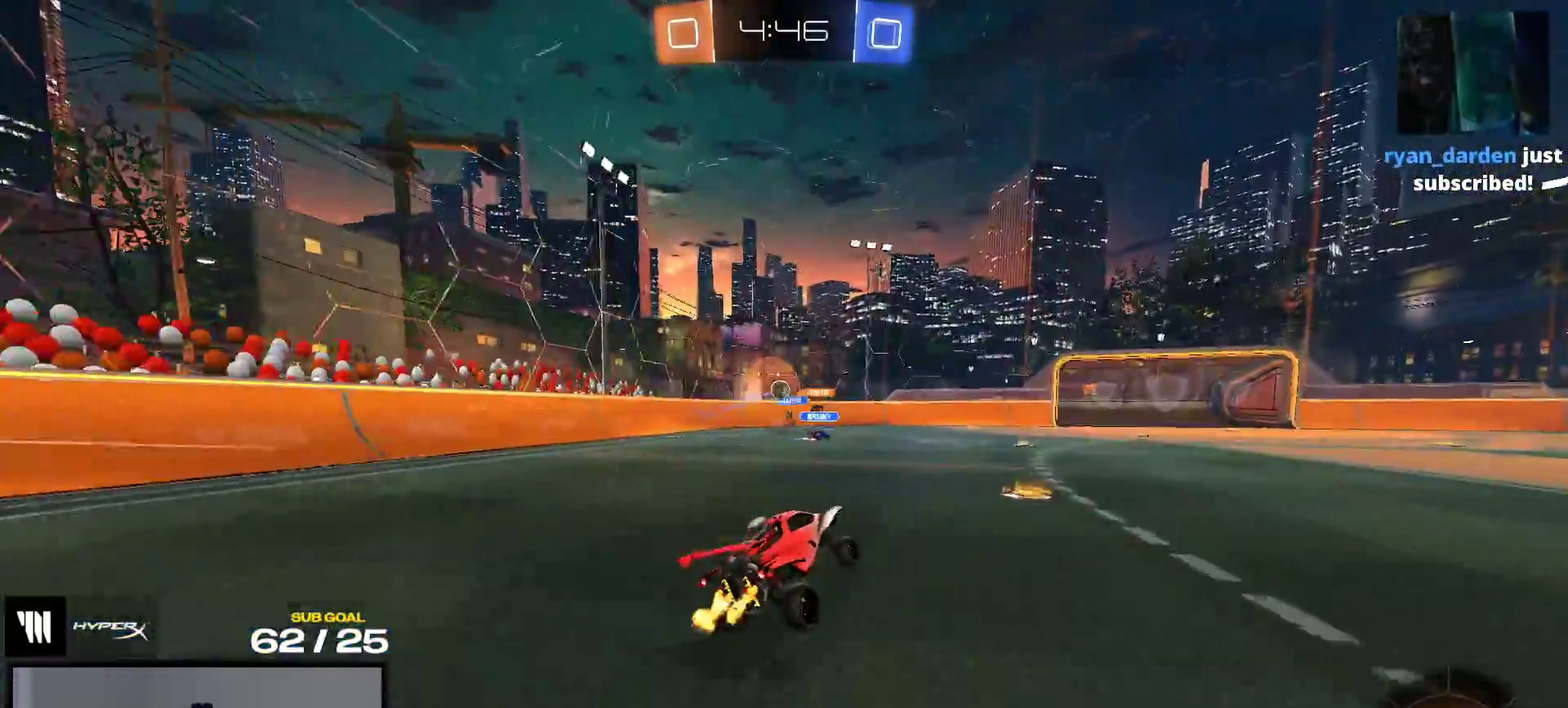
{"buttons": ["R2"], "right_stick": "center", "events": []}
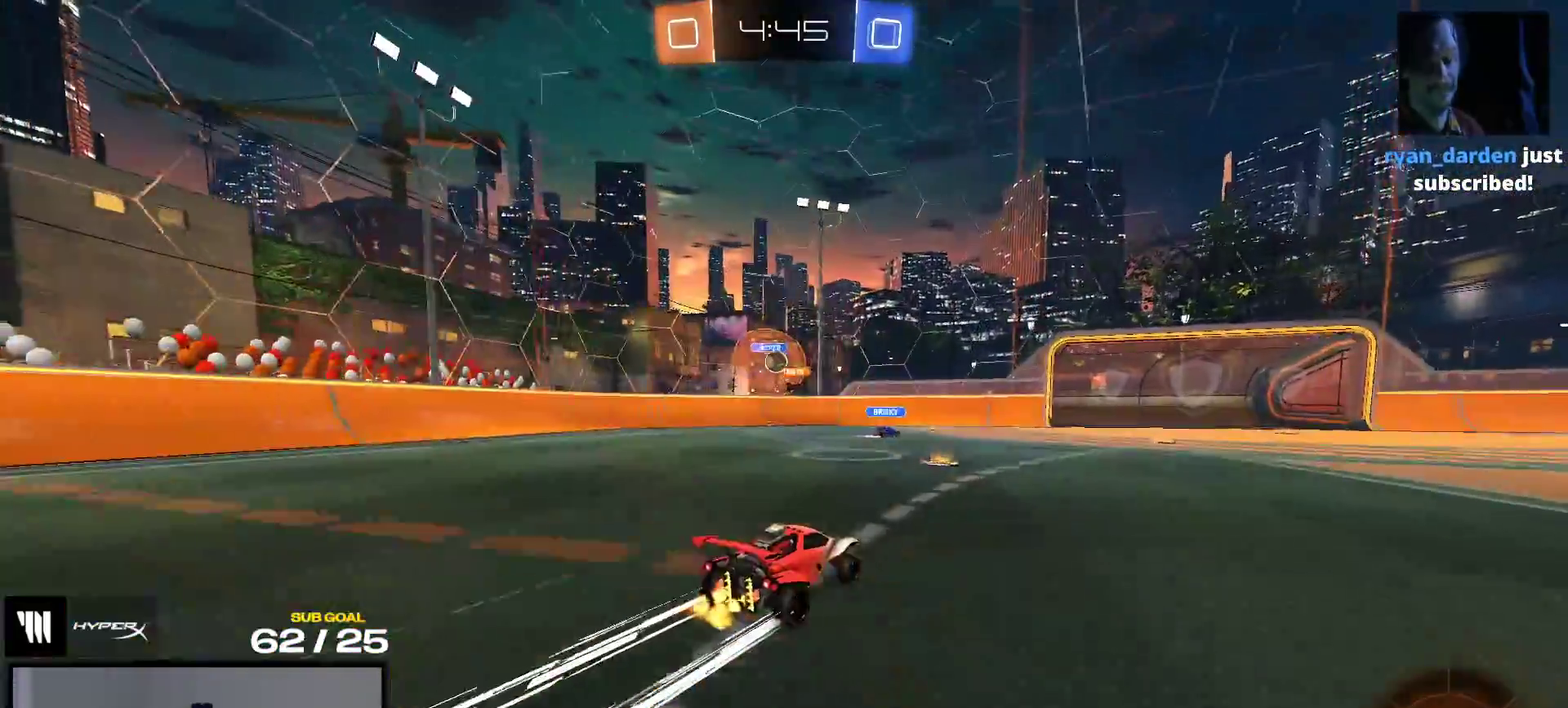
{"buttons": ["R2"], "right_stick": "center", "events": []}
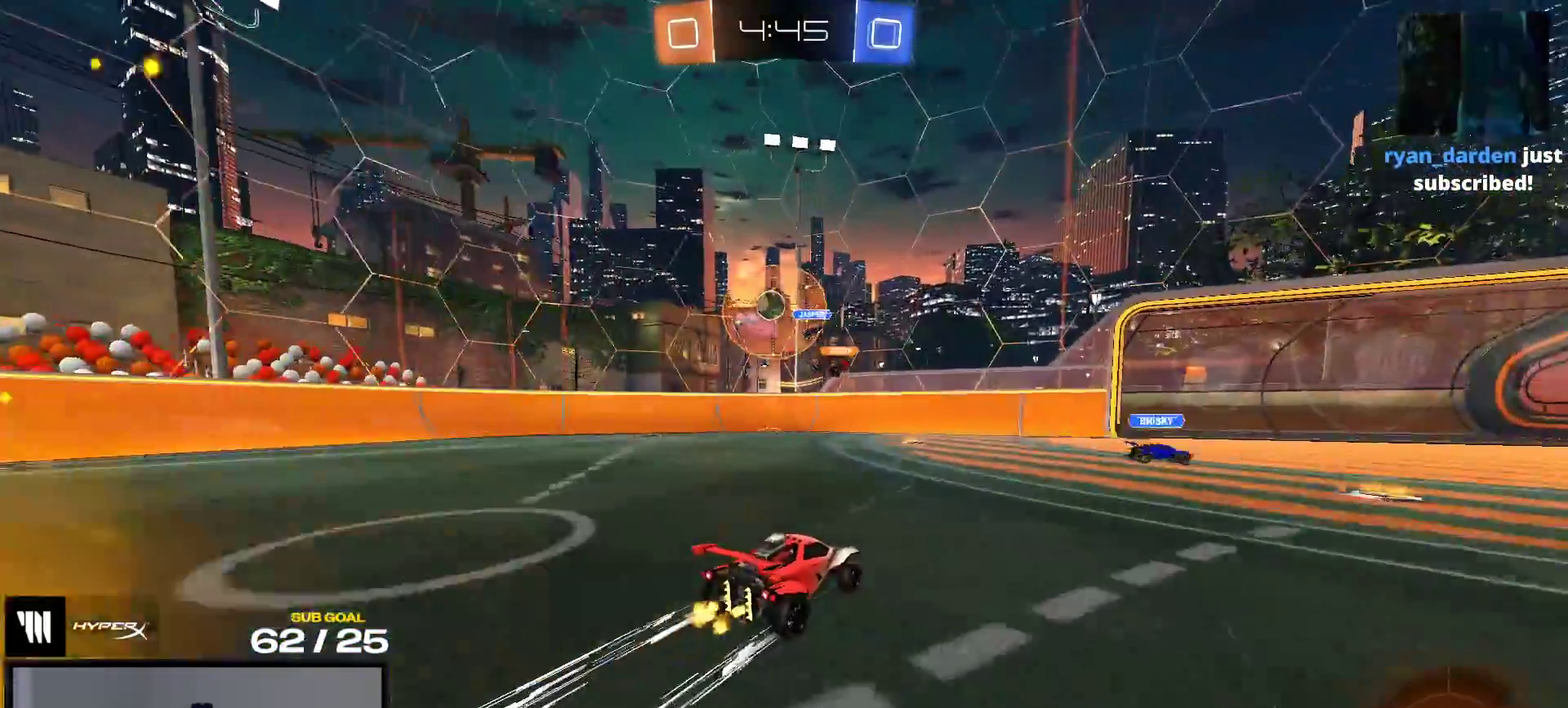
{"buttons": ["R1", "R2"], "right_stick": "center", "events": [[267, "Y", "down"], [350, "Y", "up"], [467, "R1", "down"]]}
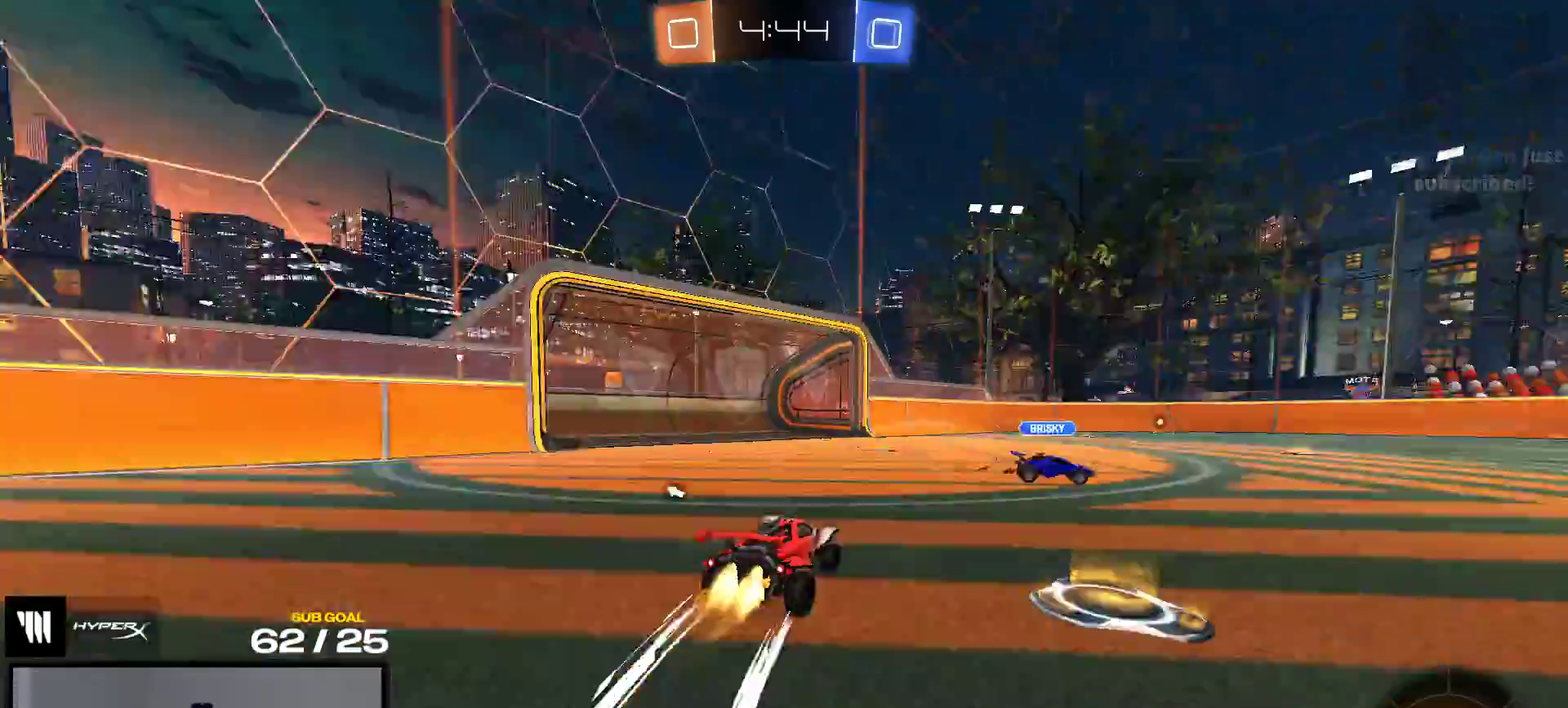
{"buttons": ["X", "R2"], "right_stick": "center", "events": [[183, "R1", "up"], [333, "Y", "down"], [400, "Y", "up"], [483, "X", "down"]]}
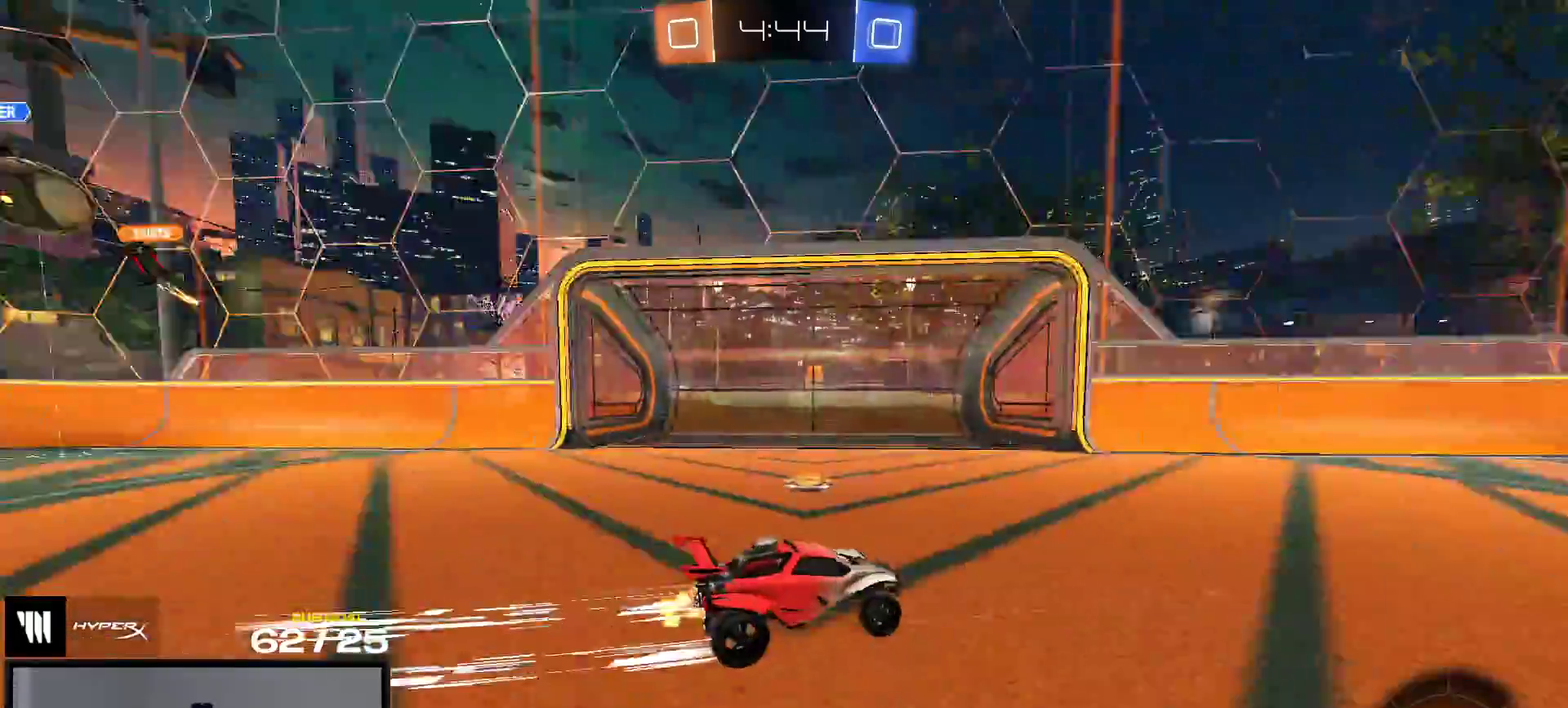
{"buttons": ["R2"], "right_stick": "center", "events": [[200, "X", "up"]]}
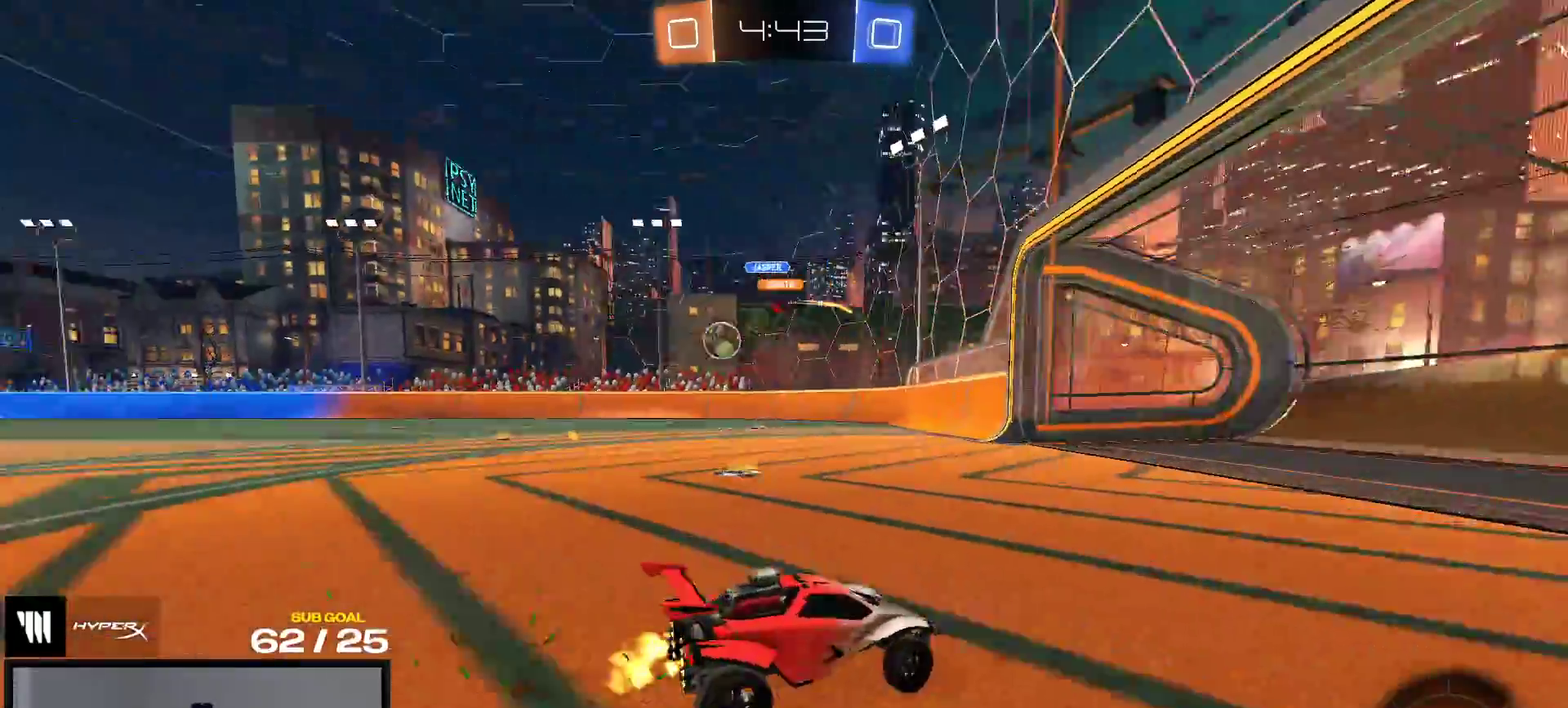
{"buttons": ["R2"], "right_stick": "center", "events": []}
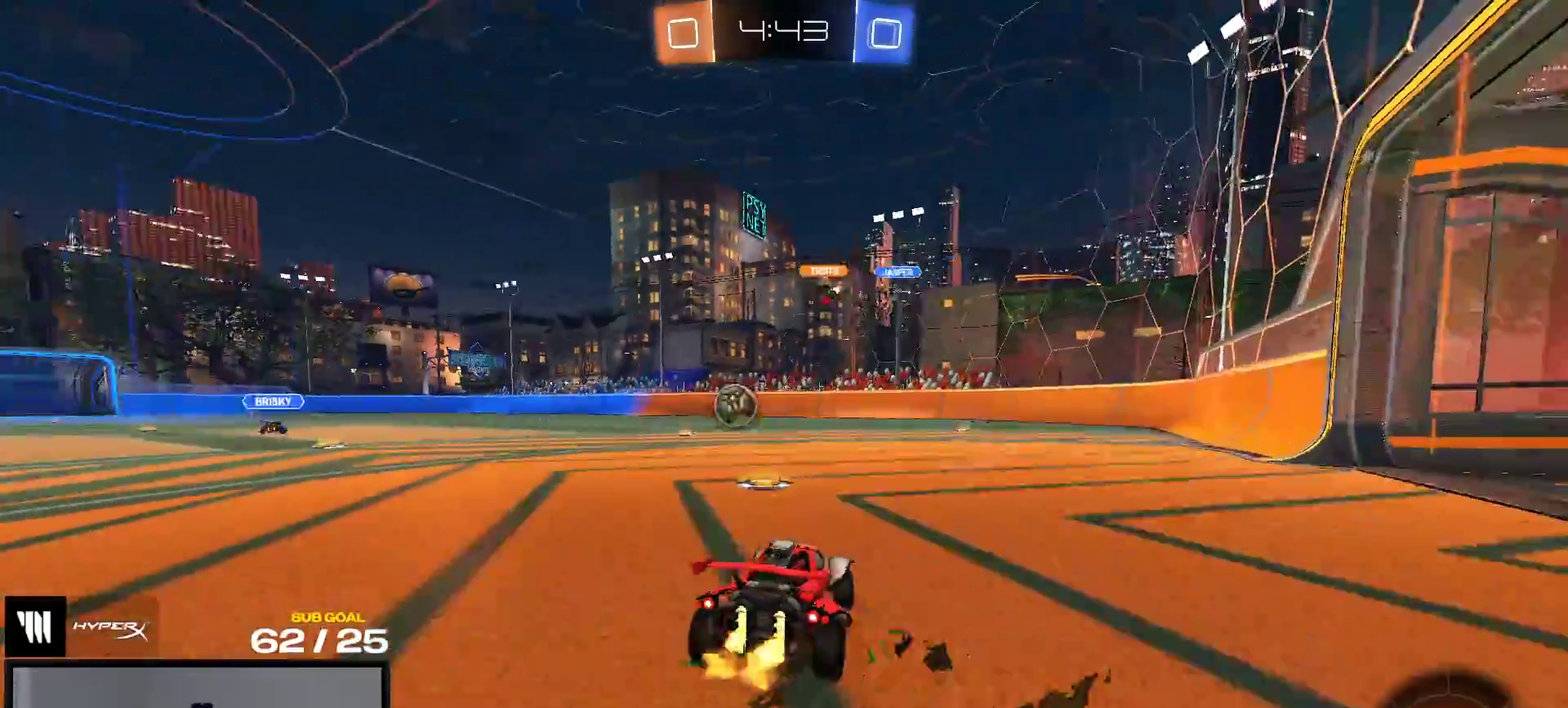
{"buttons": ["R2"], "right_stick": "center", "events": []}
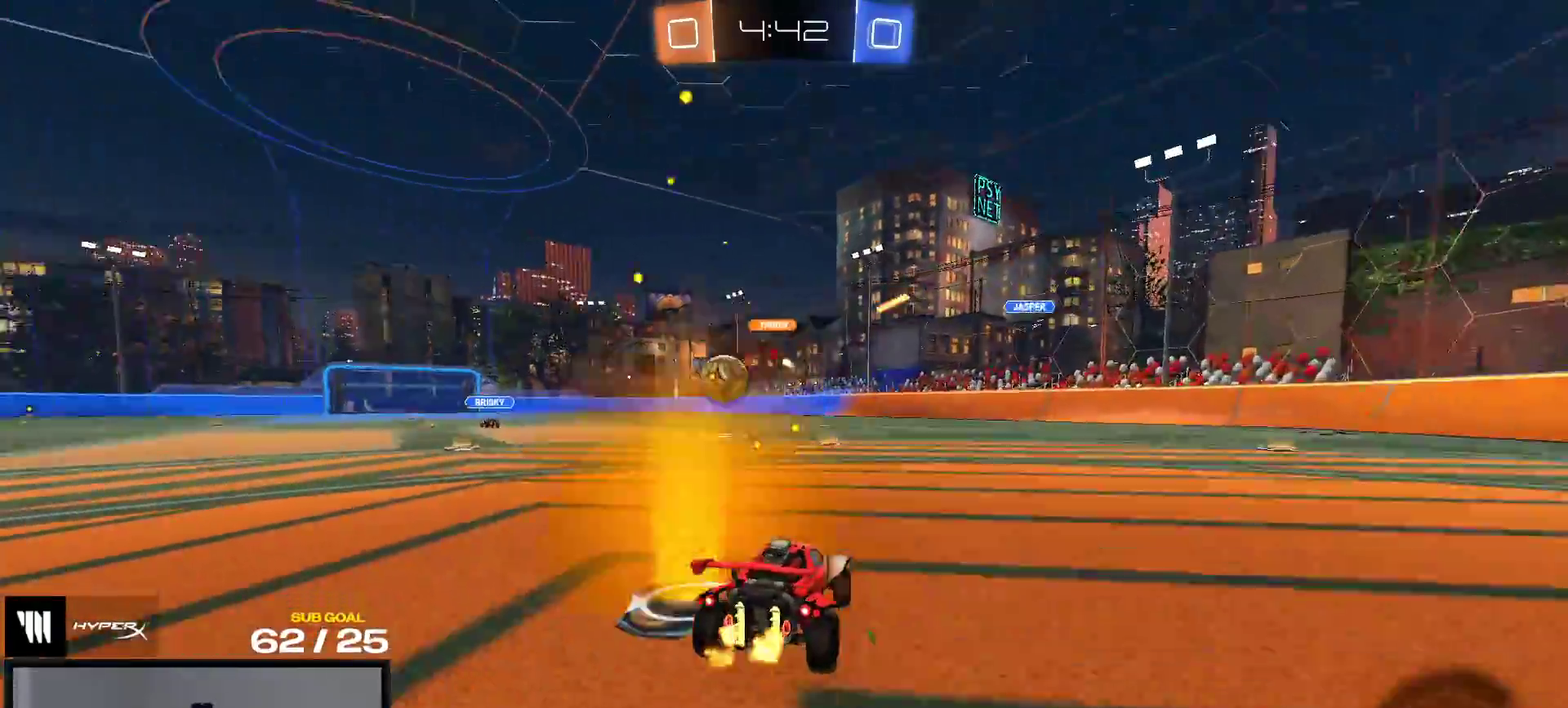
{"buttons": ["R2"], "right_stick": "center", "events": []}
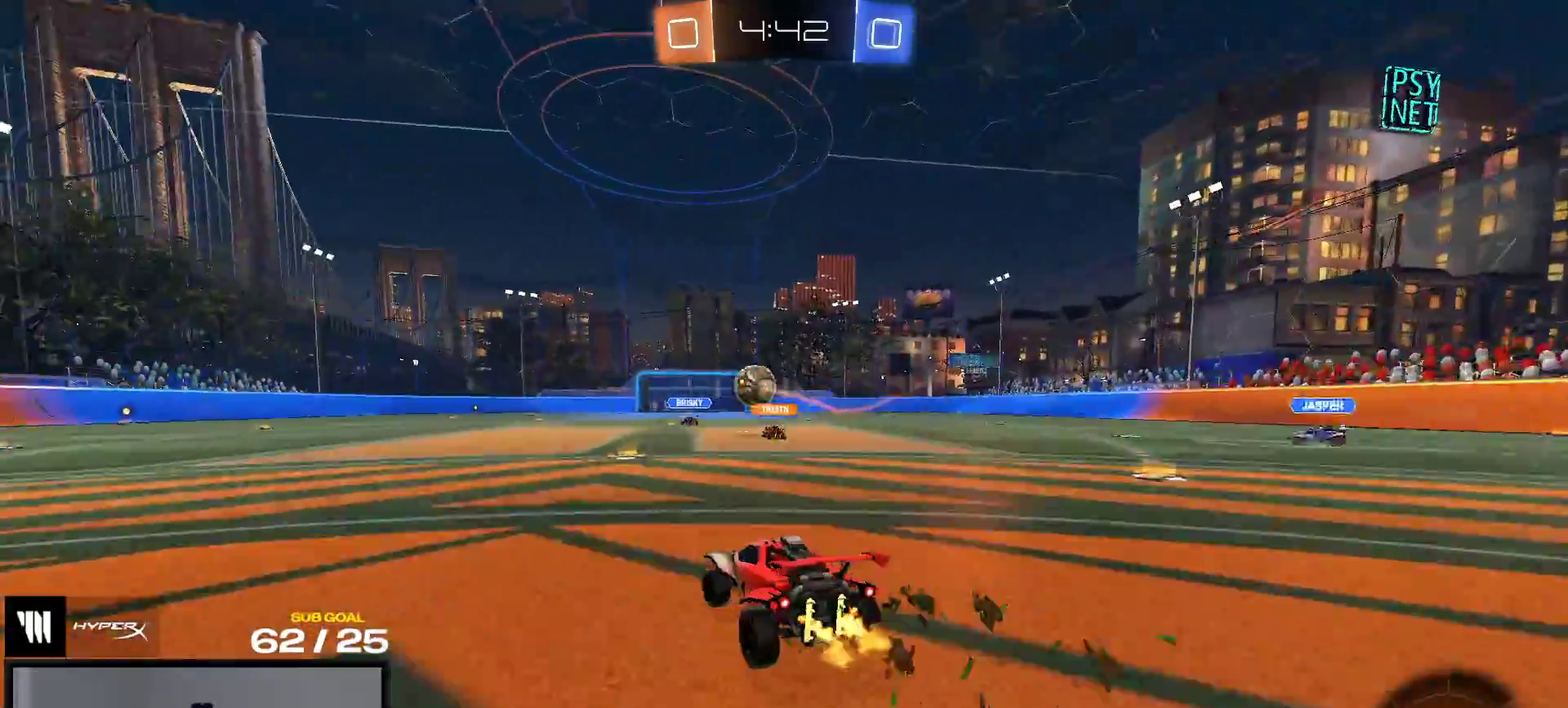
{"buttons": ["R2"], "right_stick": "center", "events": []}
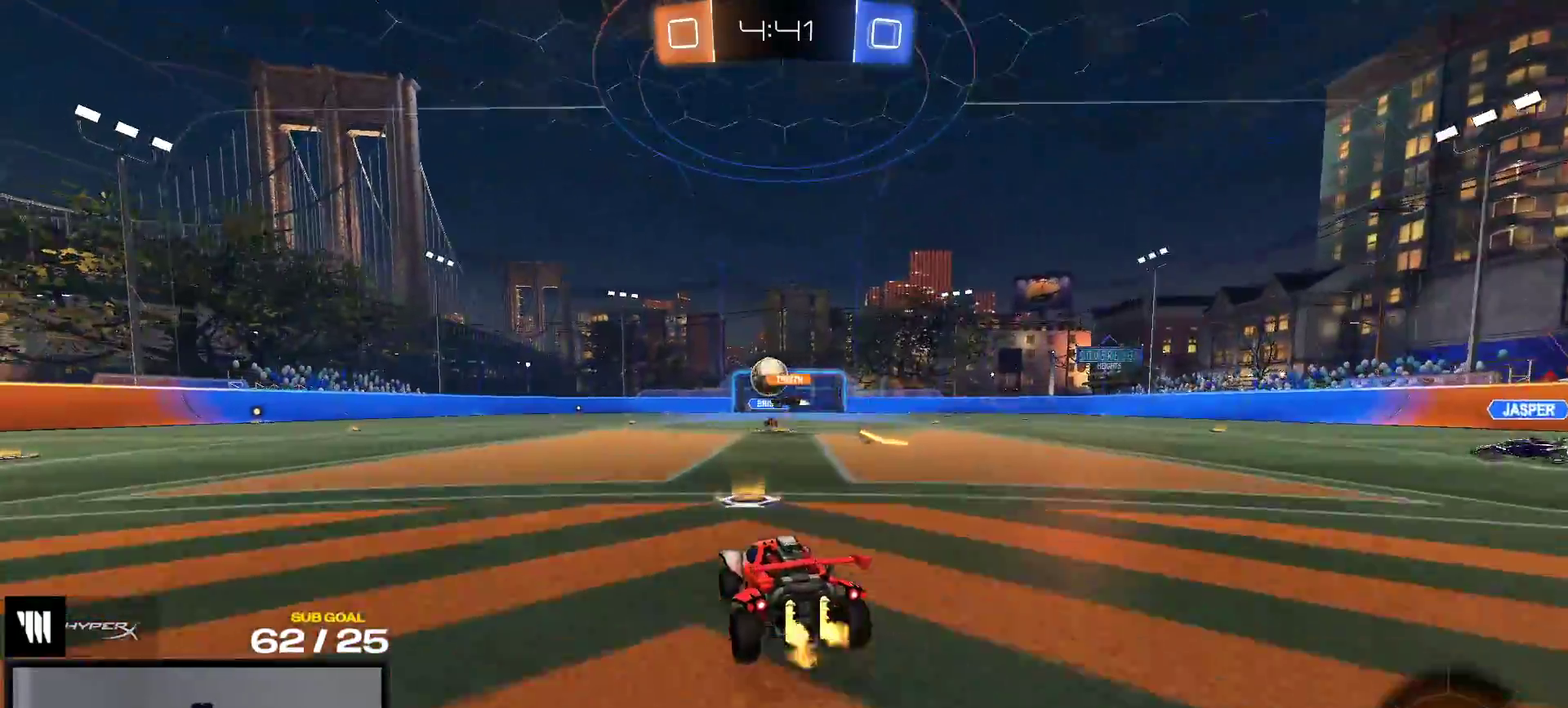
{"buttons": ["L1", "R1", "R2"], "right_stick": "center", "events": [[100, "R1", "down"], [267, "A", "down"], [300, "L1", "down"], [483, "A", "up"]]}
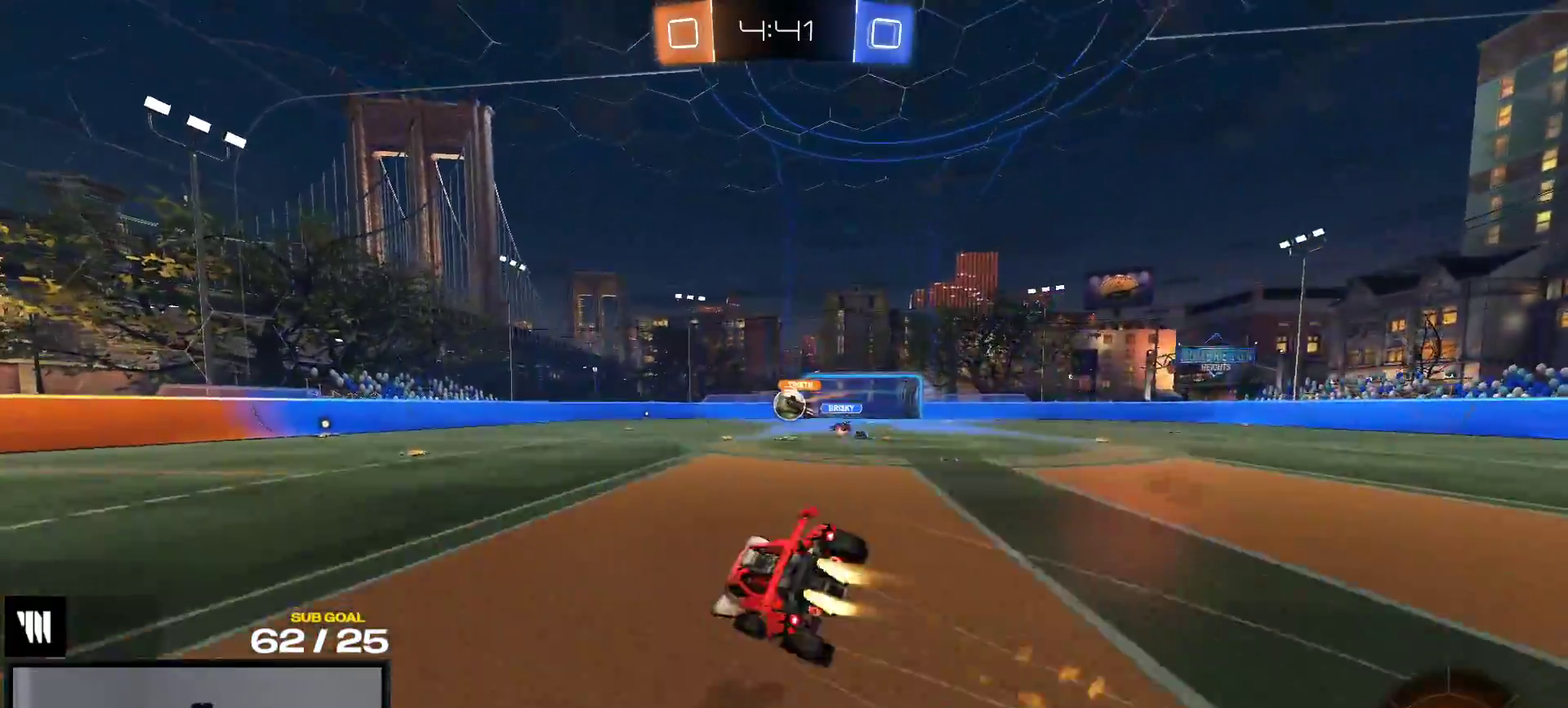
{"buttons": ["L1", "R2"], "right_stick": "center", "events": [[167, "R1", "up"]]}
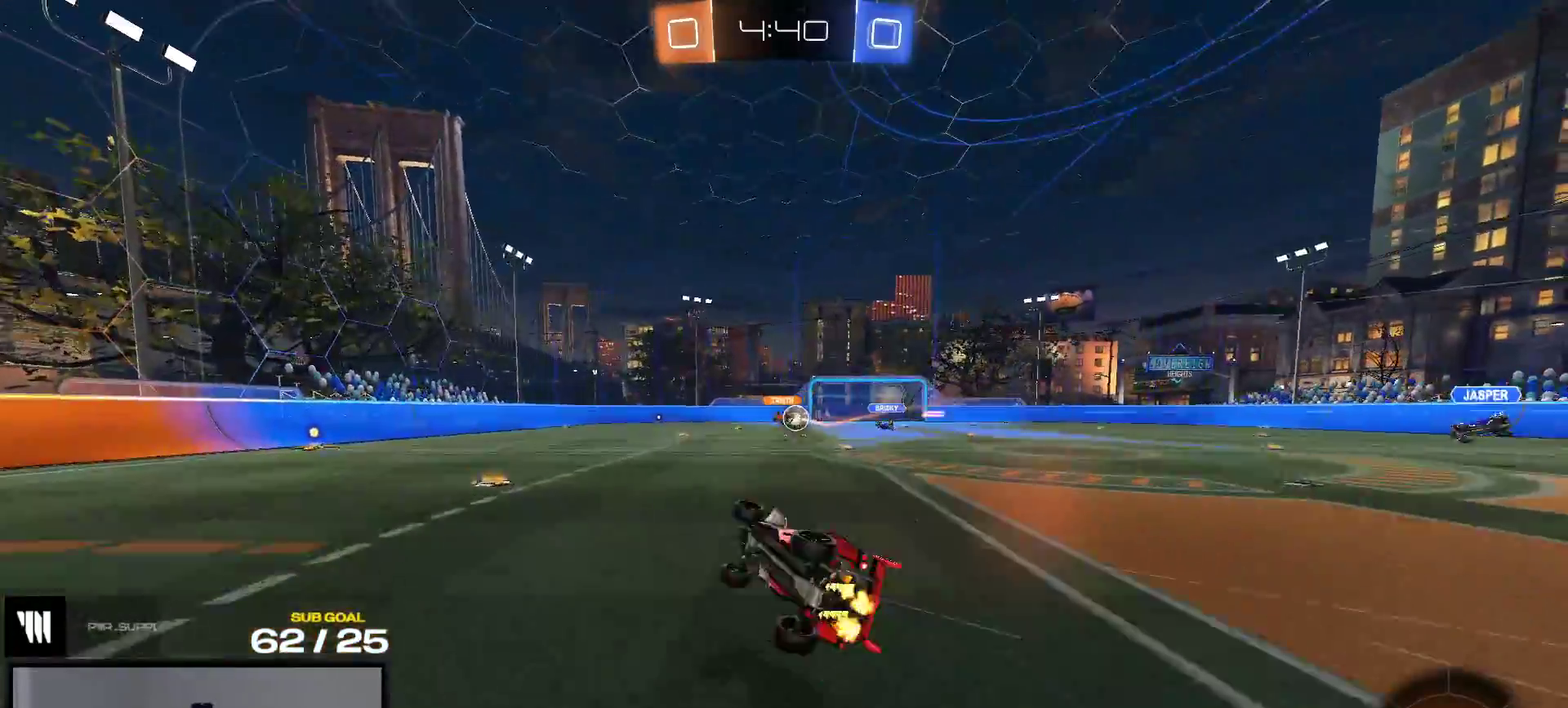
{"buttons": ["R1"], "right_stick": "center", "events": [[150, "L1", "up"], [250, "R2", "up"], [333, "R1", "down"], [433, "R1", "up"], [483, "R1", "down"]]}